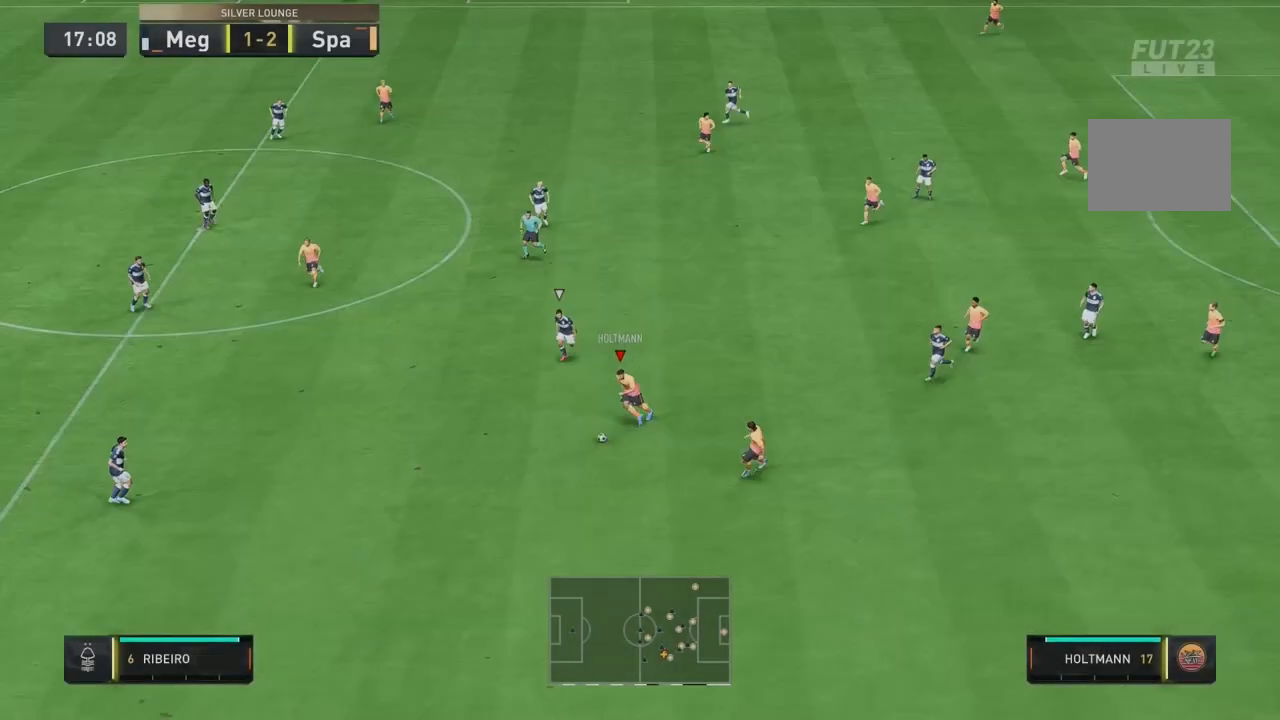
Gameplay with a controller (Xbox layout); each line is a JSON object with the inputs held at the frame after it. "events" lists button and stick changes between this image and that frame as [ms after this image, input, new state], when the widget could be followed in between. Not read: L3 R3.
{"buttons": [], "left_stick": "down-left", "right_stick": "center", "events": [[300, "right_stick", "center"]]}
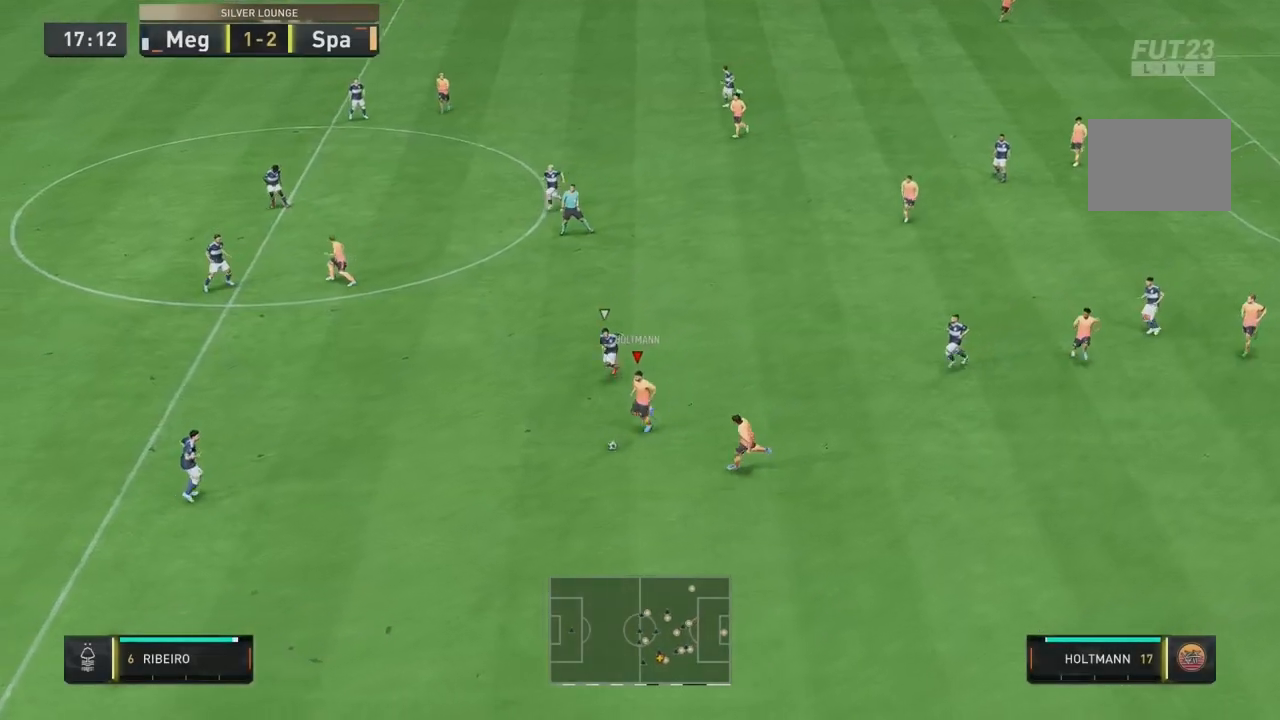
{"buttons": [], "left_stick": "down-left", "right_stick": "center", "events": []}
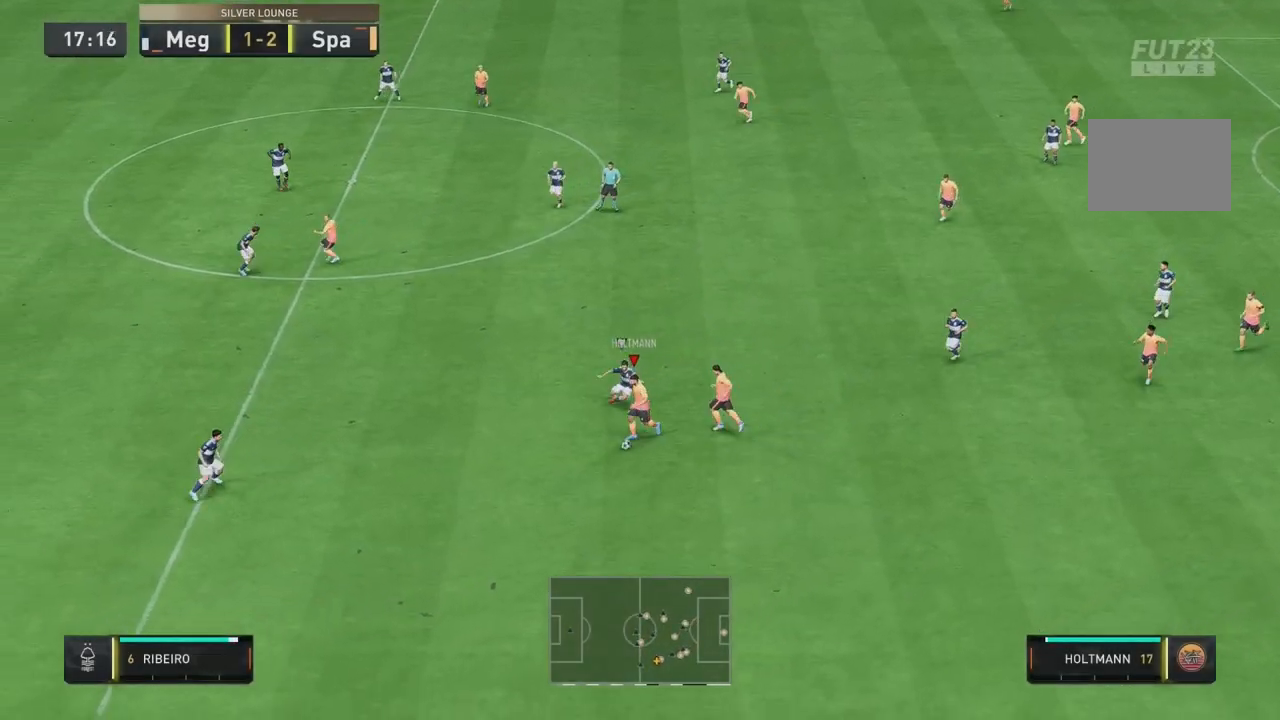
{"buttons": [], "left_stick": "up-right", "right_stick": "center", "events": [[200, "left_stick", "down-right"], [300, "left_stick", "up-right"]]}
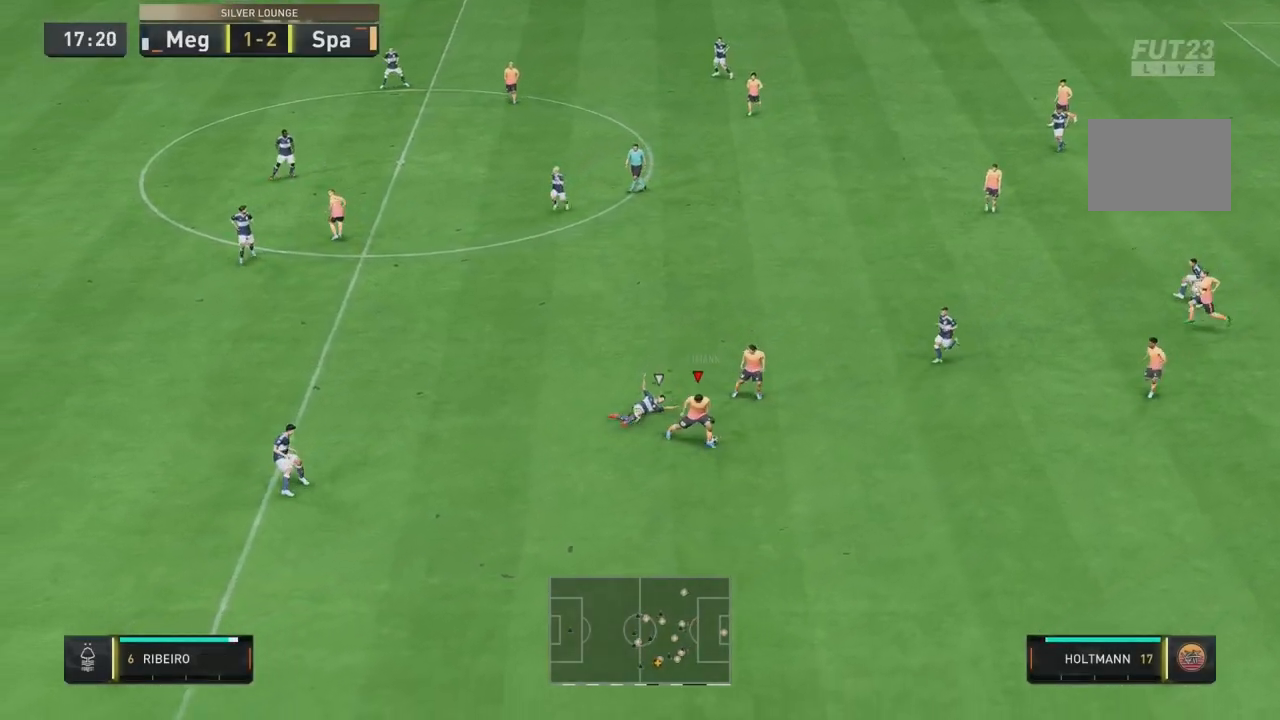
{"buttons": [], "left_stick": "up-left", "right_stick": "center", "events": [[133, "left_stick", "up"], [500, "left_stick", "up-left"]]}